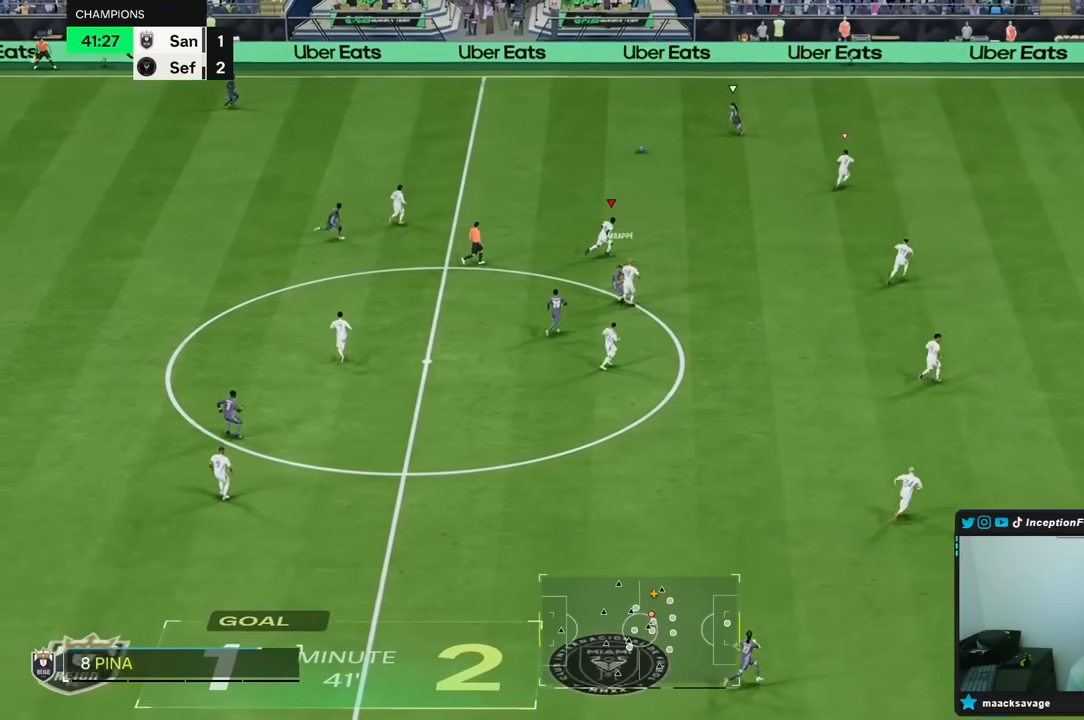
Gameplay with a controller (Xbox layout); each line is a JSON object with the inputs held at the frame after it (dt_ms = milliseconds from this image to that frame). "events" lists button and stick changes between this image and that frame as [ms after this image, input, new state], when the widget could be followed in between. Not read: L3 R3.
{"dt_ms": 500, "buttons": ["R2"], "left_stick": "up-right", "right_stick": "center", "events": [[333, "R1", "down"], [450, "R1", "up"]]}
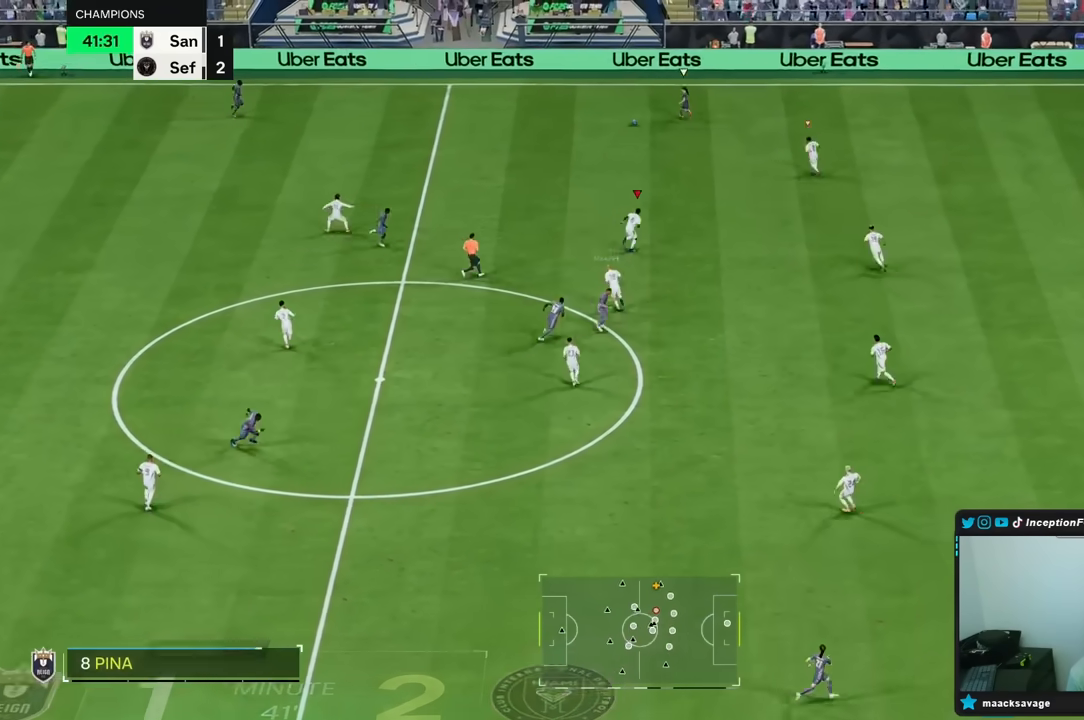
{"dt_ms": 500, "buttons": [], "left_stick": "up-right", "right_stick": "center", "events": [[33, "R2", "up"], [133, "R2", "down"], [283, "R2", "up"]]}
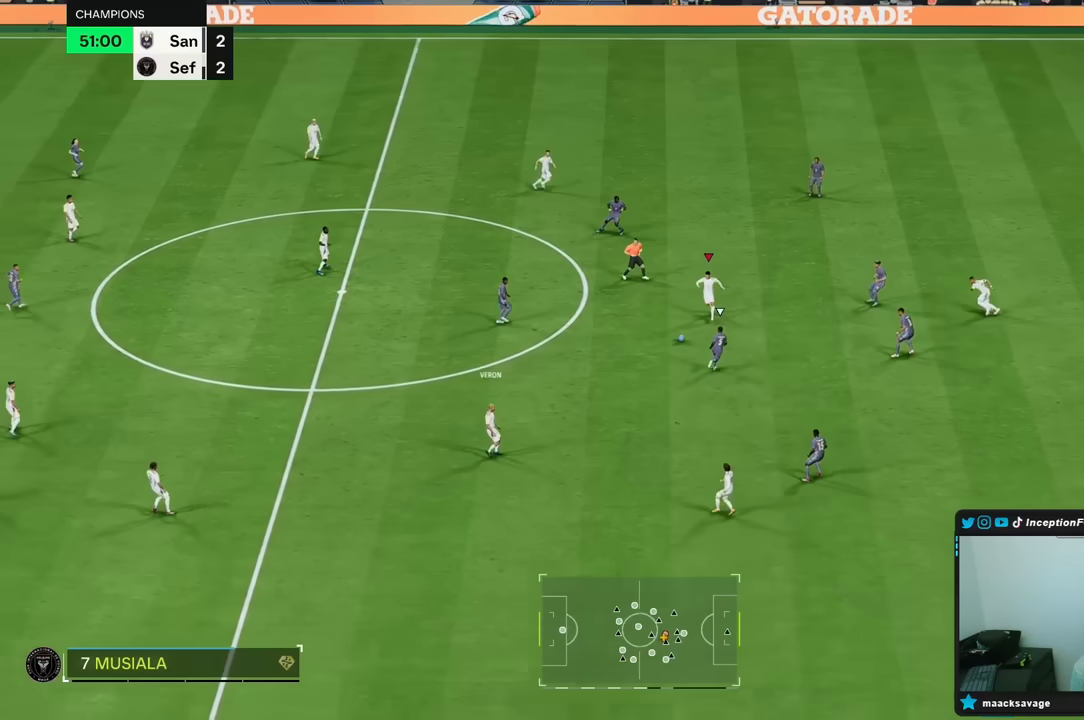
{"dt_ms": 500, "buttons": [], "left_stick": "up-right", "right_stick": "center", "events": []}
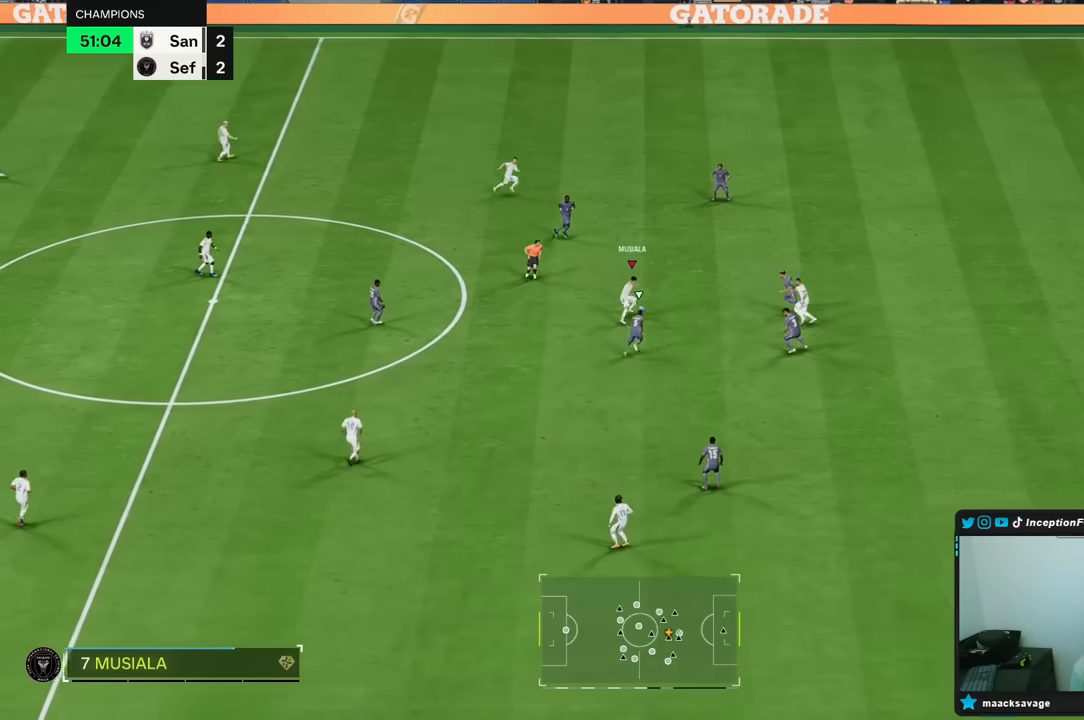
{"dt_ms": 500, "buttons": [], "left_stick": "center", "right_stick": "down-right", "events": [[317, "right_stick", "down"], [350, "left_stick", "center"], [400, "right_stick", "center"], [483, "right_stick", "down-right"]]}
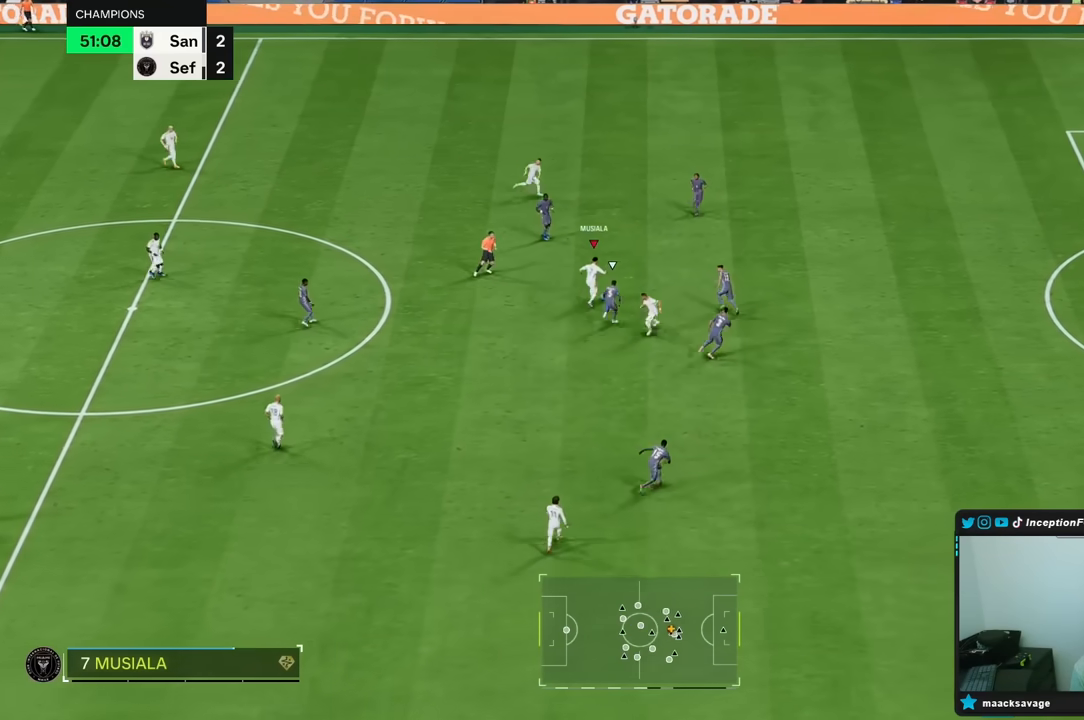
{"dt_ms": 500, "buttons": [], "left_stick": "left", "right_stick": "center", "events": [[50, "left_stick", "left"], [67, "right_stick", "center"], [150, "R2", "down"], [167, "L2", "down"], [233, "L2", "up"], [233, "R2", "up"]]}
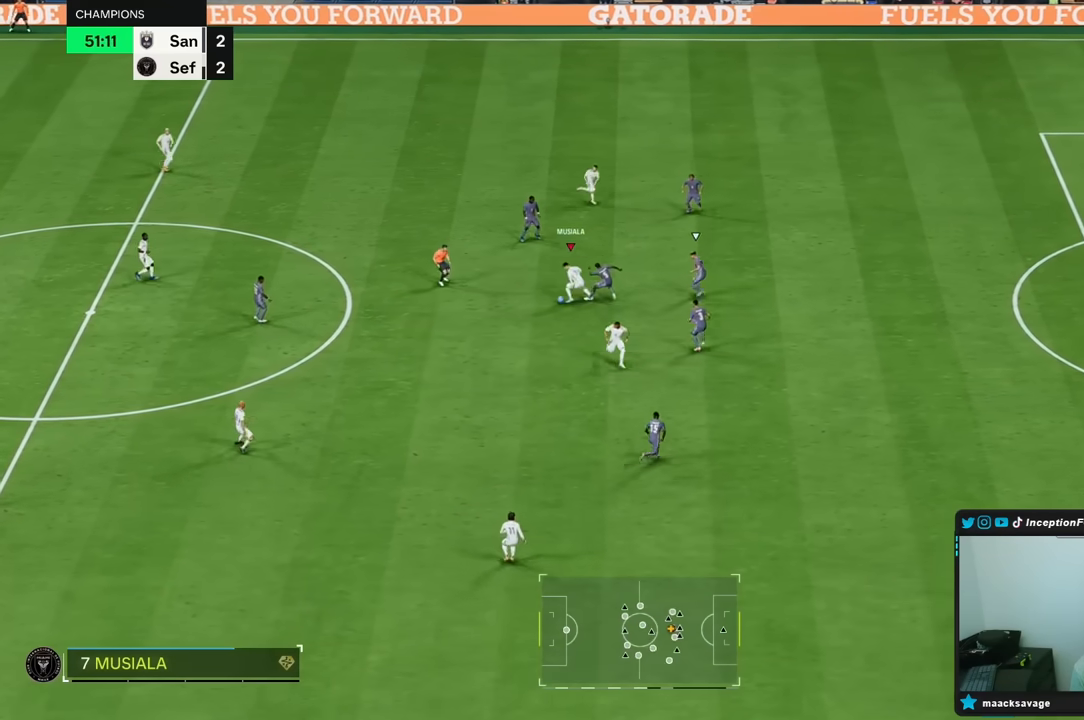
{"dt_ms": 500, "buttons": [], "left_stick": "down", "right_stick": "center", "events": [[100, "left_stick", "center"], [183, "A", "down"], [200, "left_stick", "down"], [300, "A", "up"]]}
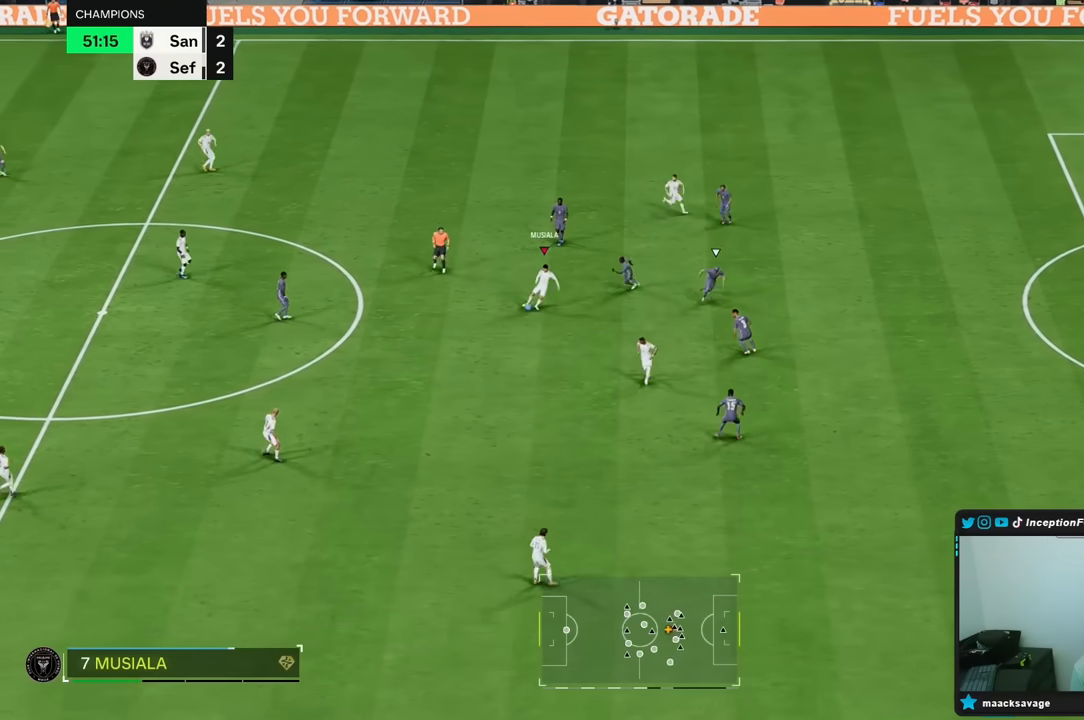
{"dt_ms": 1000, "buttons": ["R2"], "left_stick": "right", "right_stick": "center"}
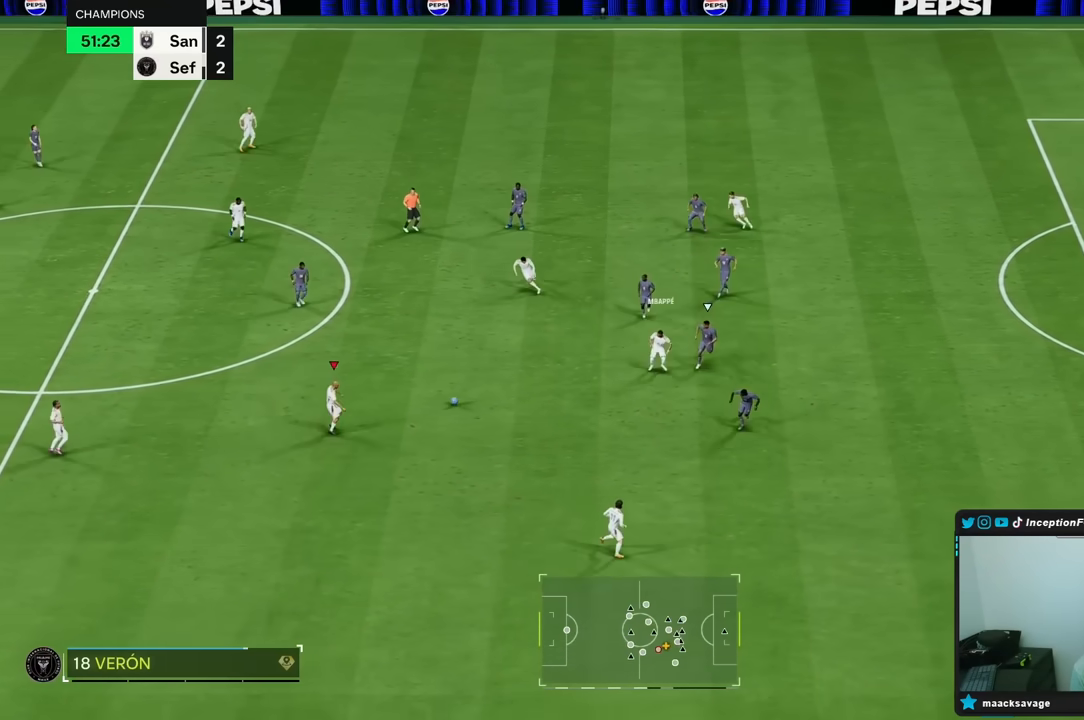
{"dt_ms": 500, "buttons": [], "left_stick": "right", "right_stick": "center", "events": [[33, "R2", "up"]]}
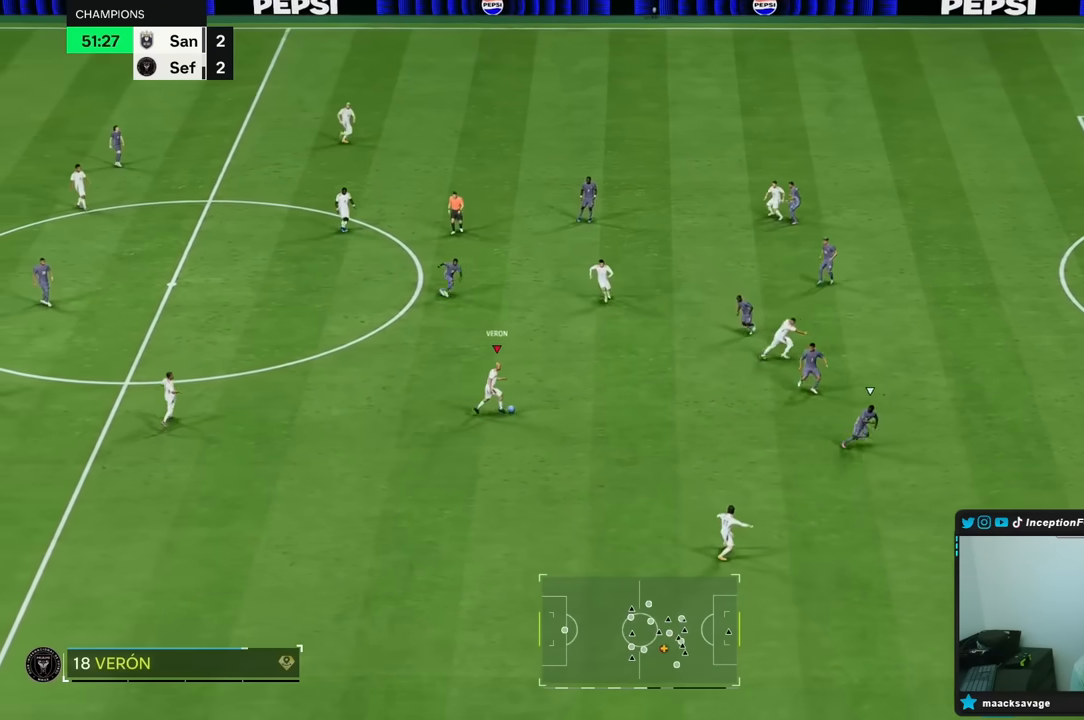
{"dt_ms": 500, "buttons": [], "left_stick": "up-right", "right_stick": "center", "events": [[150, "Y", "down"], [317, "left_stick", "up-right"], [433, "Y", "up"]]}
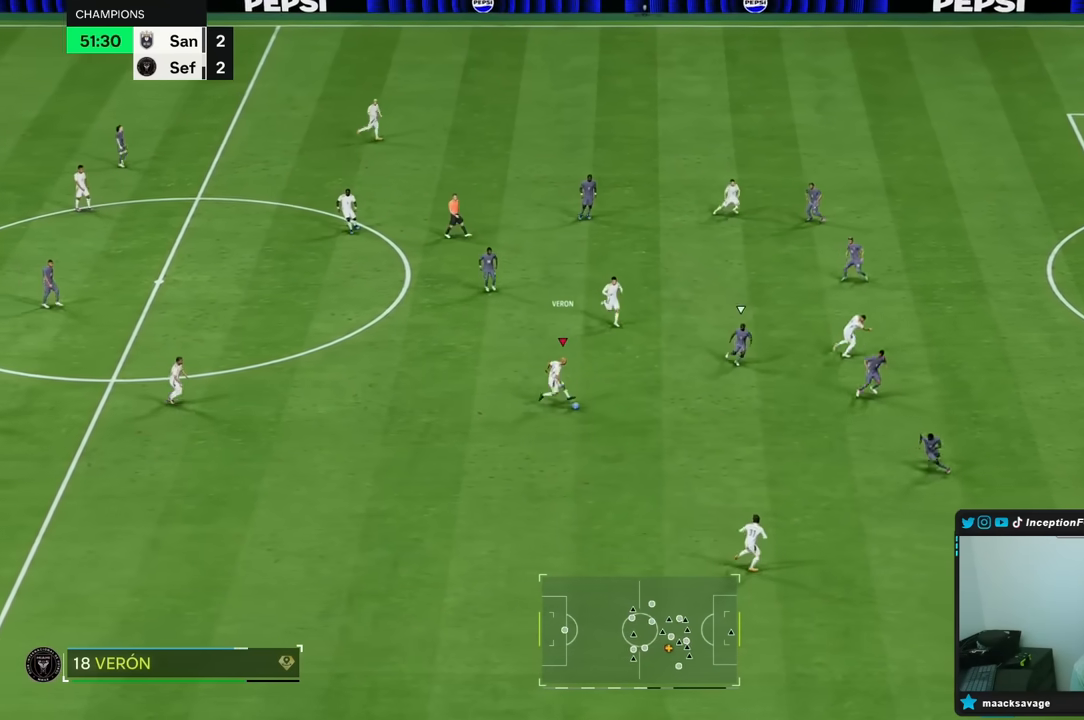
{"dt_ms": 500, "buttons": ["R2"], "left_stick": "up-right", "right_stick": "center", "events": [[217, "R2", "down"]]}
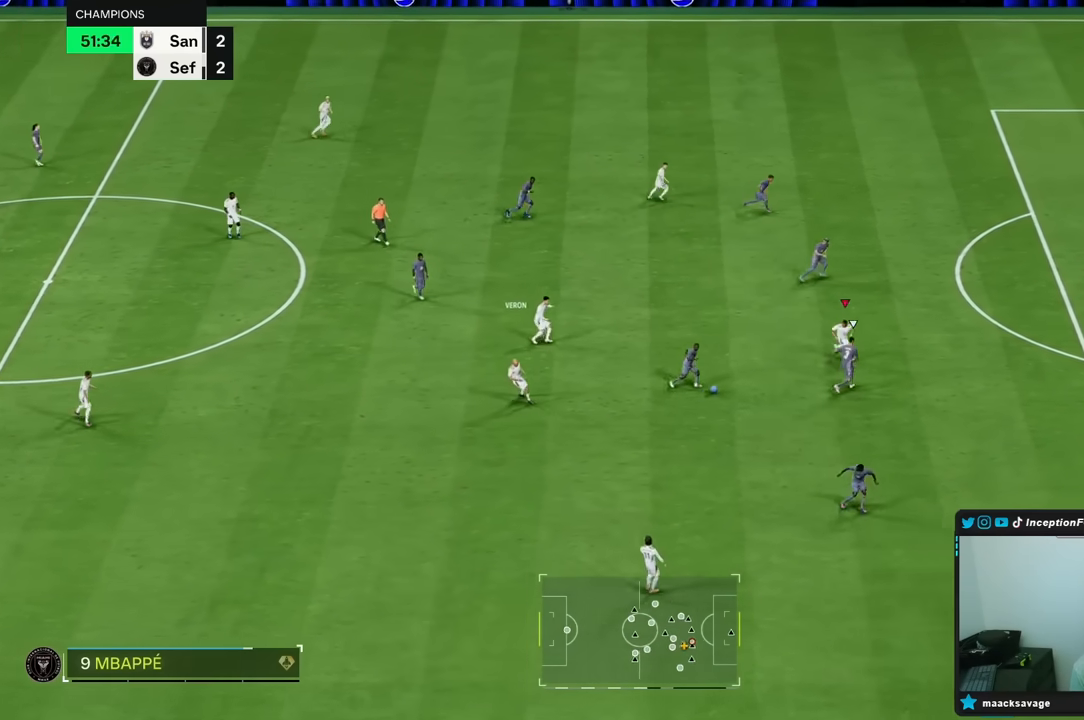
{"dt_ms": 500, "buttons": ["L2", "R1"], "left_stick": "down-right", "right_stick": "center", "events": [[133, "R2", "up"], [183, "left_stick", "down-right"], [300, "right_stick", "down-left"], [367, "right_stick", "center"], [400, "R1", "down"], [500, "L2", "down"]]}
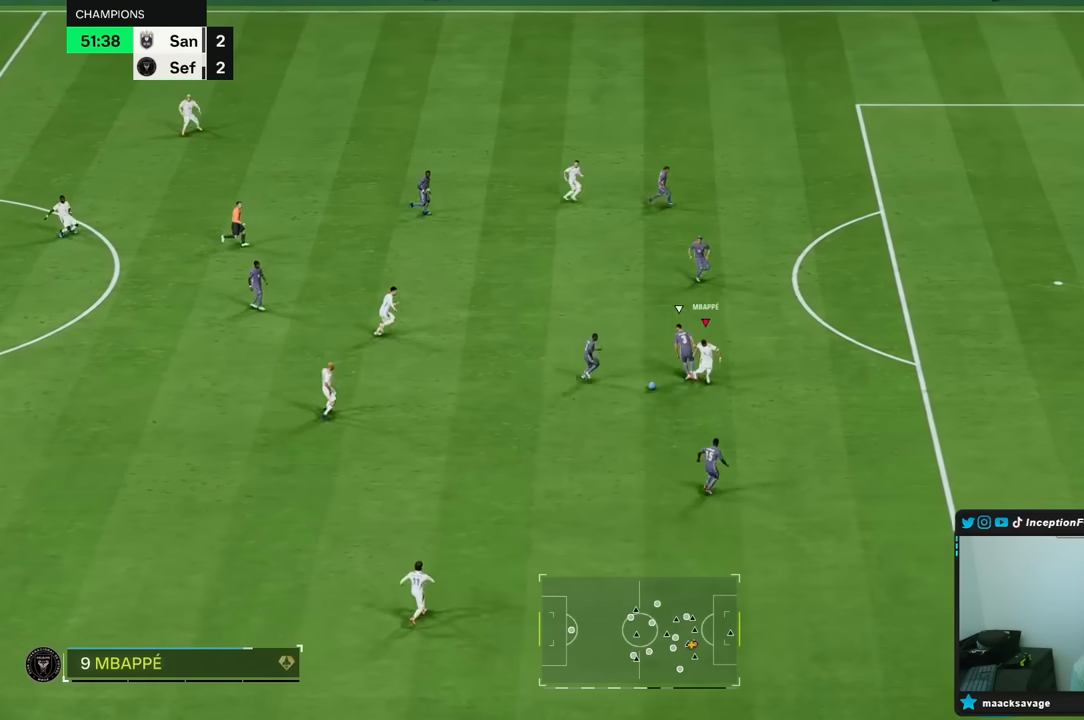
{"dt_ms": 500, "buttons": [], "left_stick": "down-right", "right_stick": "center", "events": [[300, "R1", "up"], [333, "L2", "up"], [367, "right_stick", "down-left"], [467, "right_stick", "center"]]}
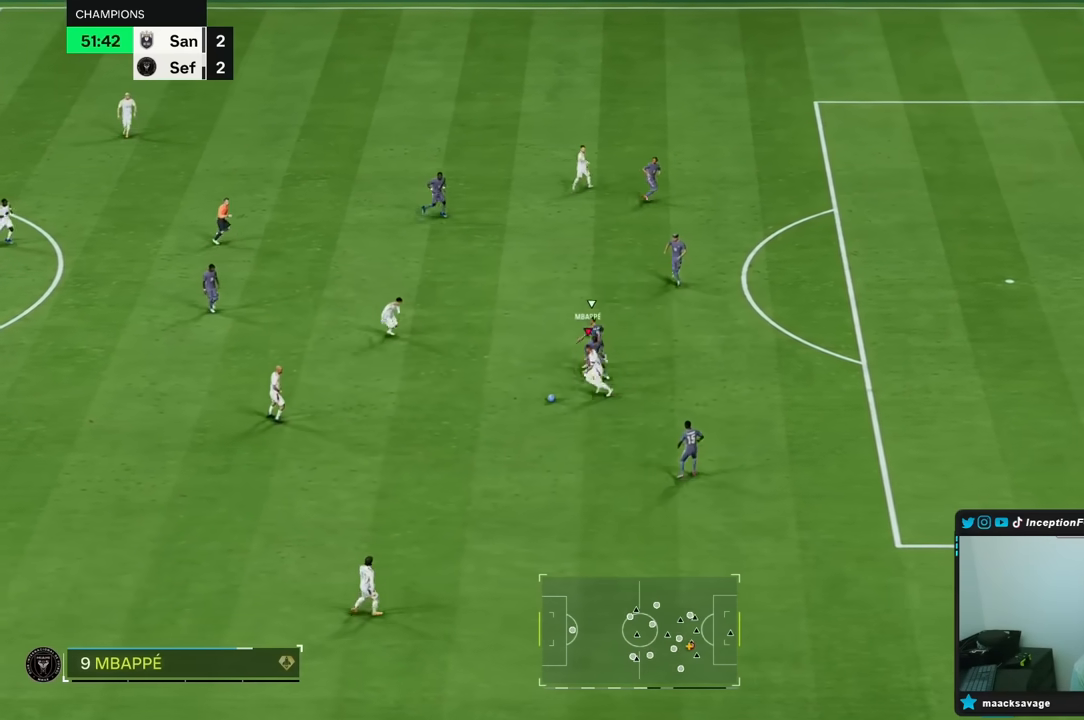
{"dt_ms": 500, "buttons": [], "left_stick": "center", "right_stick": "center", "events": [[33, "A", "down"], [33, "left_stick", "down-left"], [100, "left_stick", "left"], [133, "A", "up"], [333, "left_stick", "center"]]}
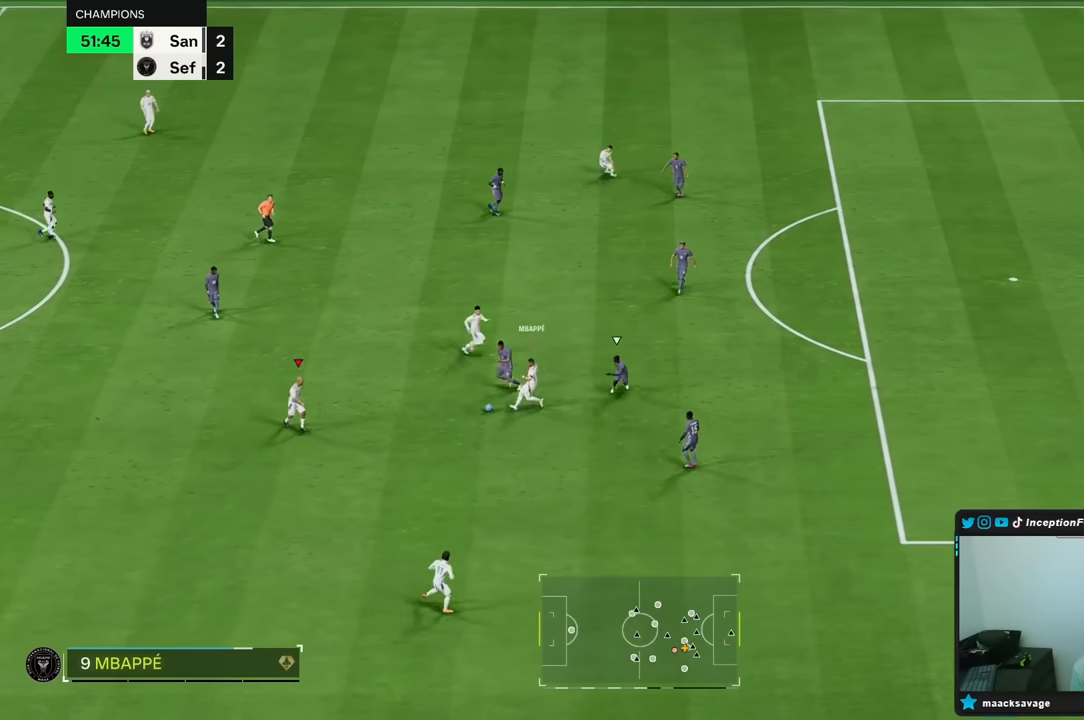
{"dt_ms": 500, "buttons": ["Y", "L1"], "left_stick": "down-right", "right_stick": "center", "events": [[183, "left_stick", "down-right"], [467, "L1", "down"], [483, "Y", "down"]]}
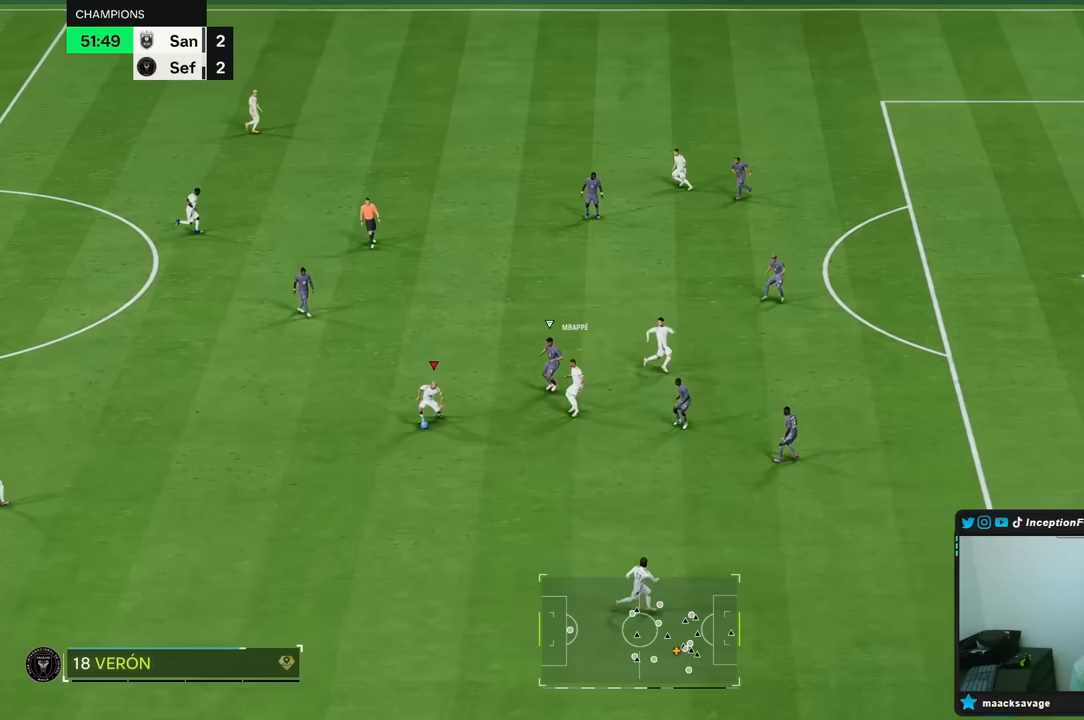
{"dt_ms": 500, "buttons": ["R2"], "left_stick": "right", "right_stick": "center"}
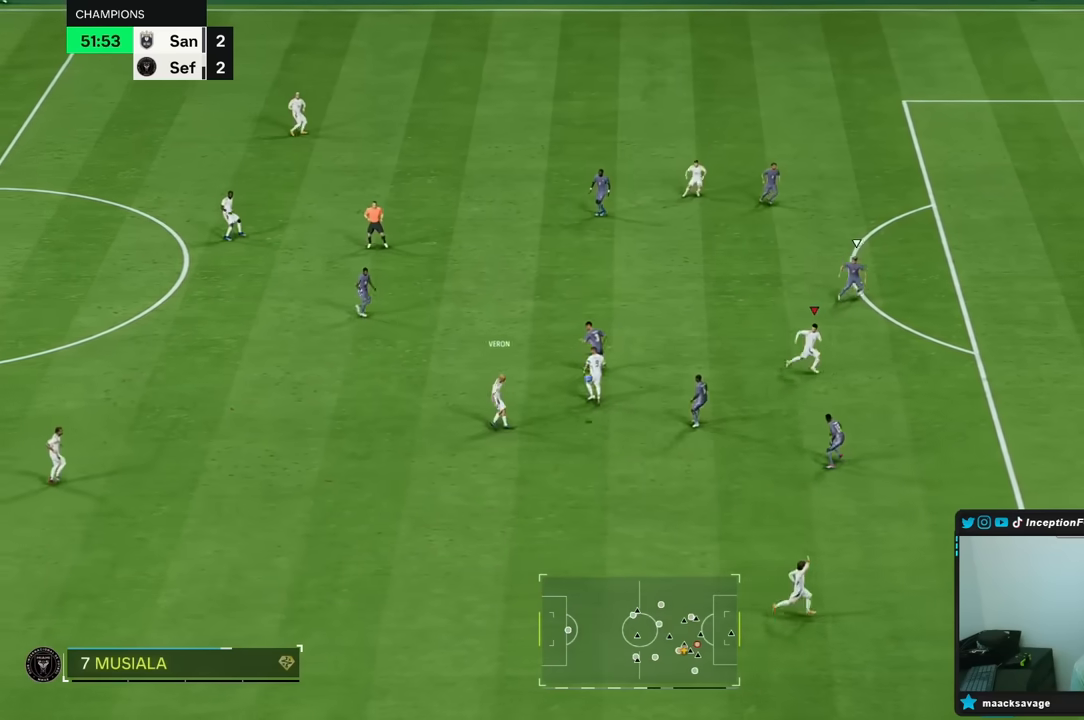
{"dt_ms": 500, "buttons": ["R2"], "left_stick": "right", "right_stick": "center", "events": []}
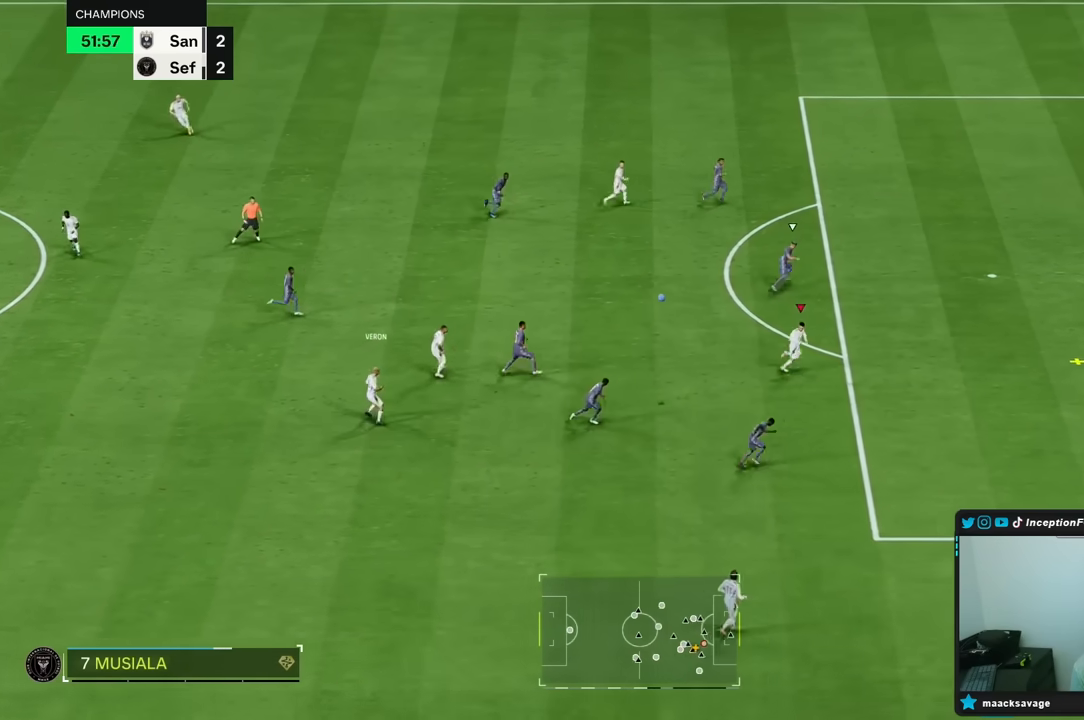
{"dt_ms": 500, "buttons": [], "left_stick": "right", "right_stick": "center", "events": [[33, "R2", "up"]]}
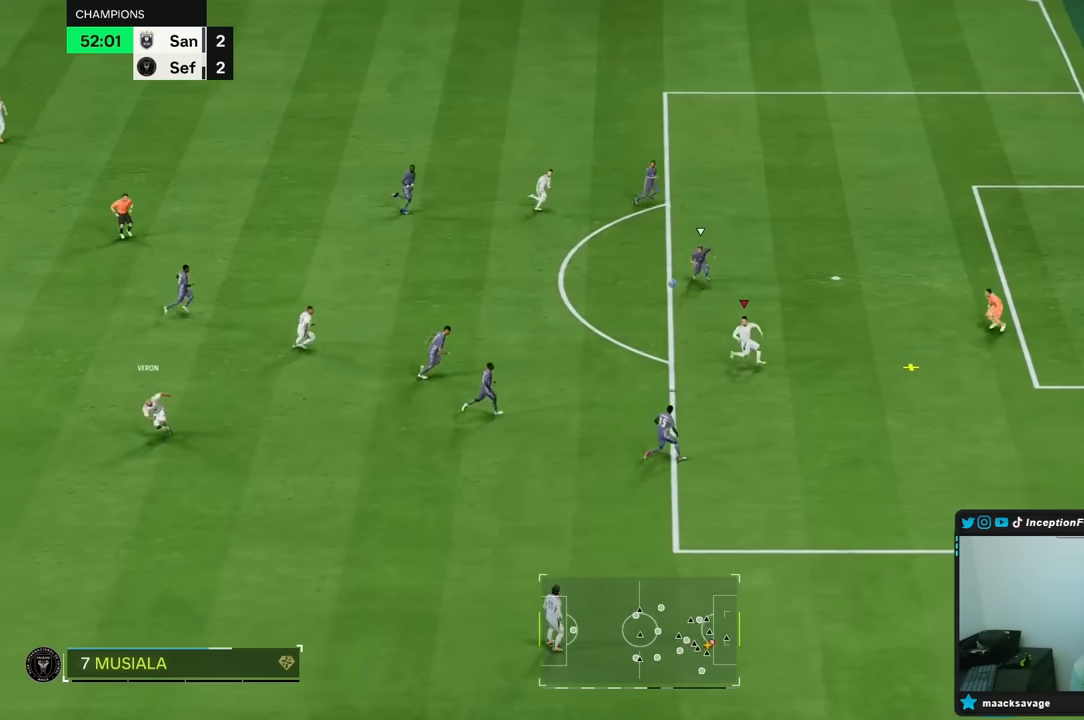
{"dt_ms": 500, "buttons": [], "left_stick": "right", "right_stick": "center", "events": [[150, "B", "down"], [350, "B", "up"]]}
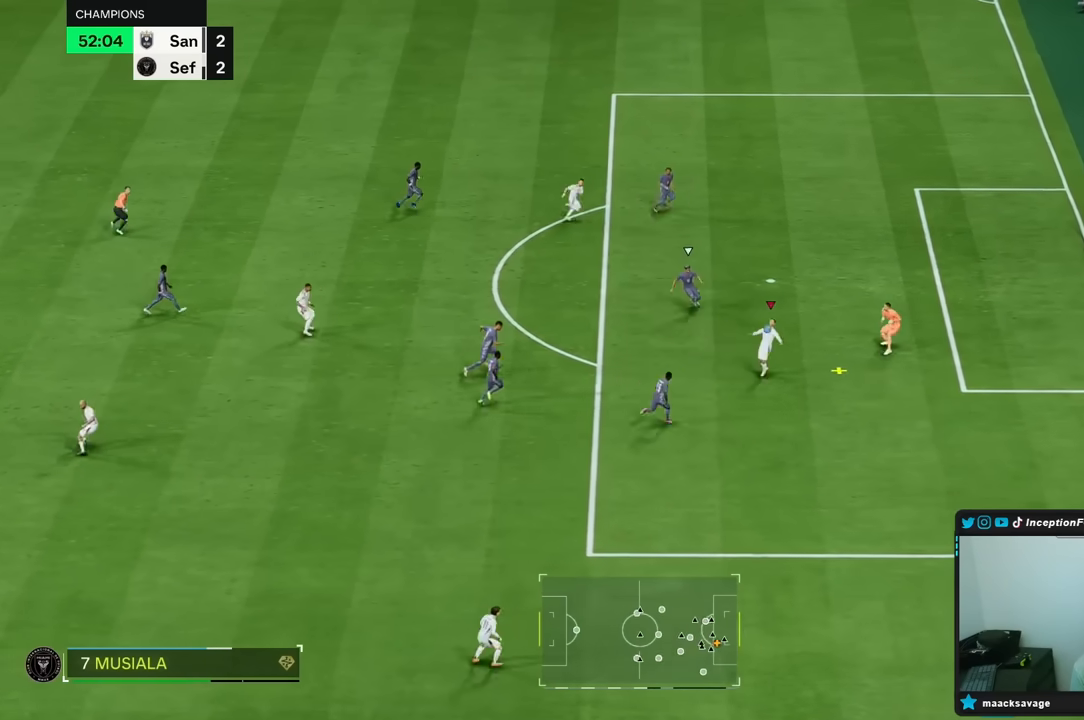
{"dt_ms": 500, "buttons": [], "left_stick": "right", "right_stick": "center", "events": []}
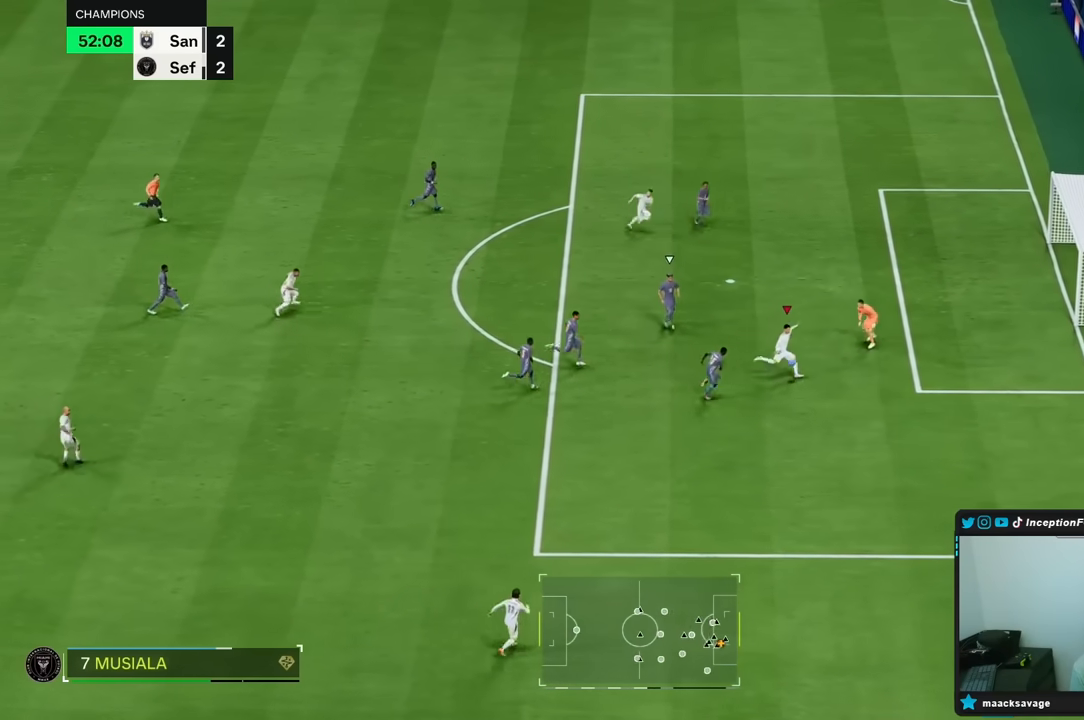
{"dt_ms": 500, "buttons": [], "left_stick": "right", "right_stick": "center", "events": [[350, "R2", "down"], [500, "R2", "up"]]}
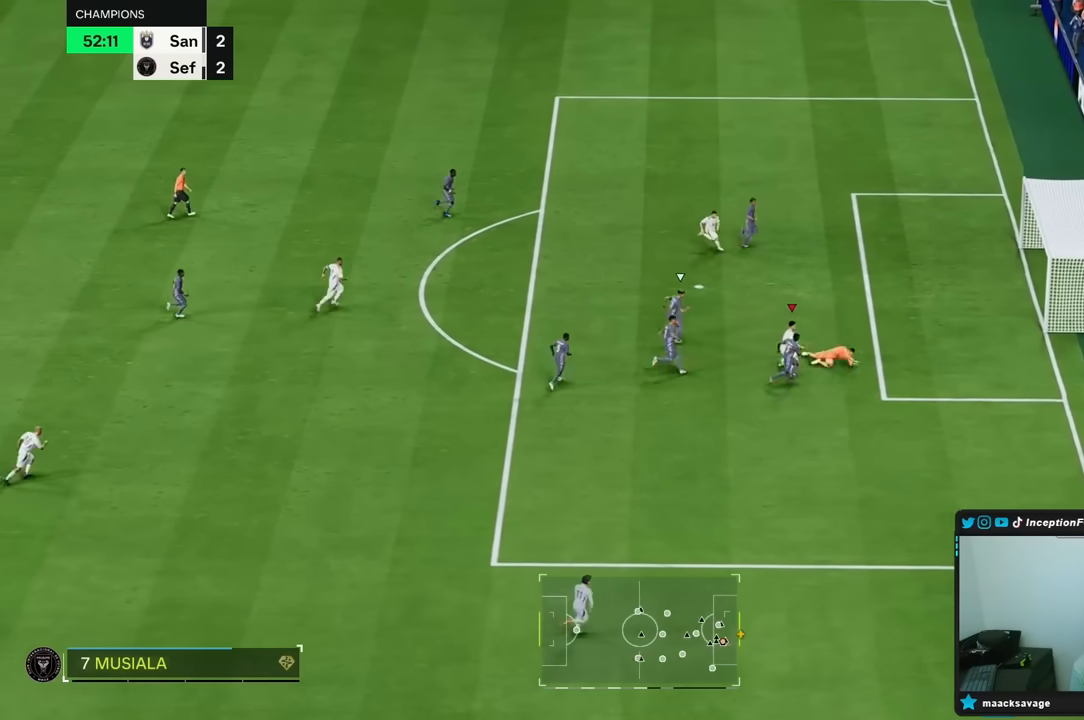
{"dt_ms": 500, "buttons": [], "left_stick": "center", "right_stick": "center", "events": [[67, "left_stick", "center"]]}
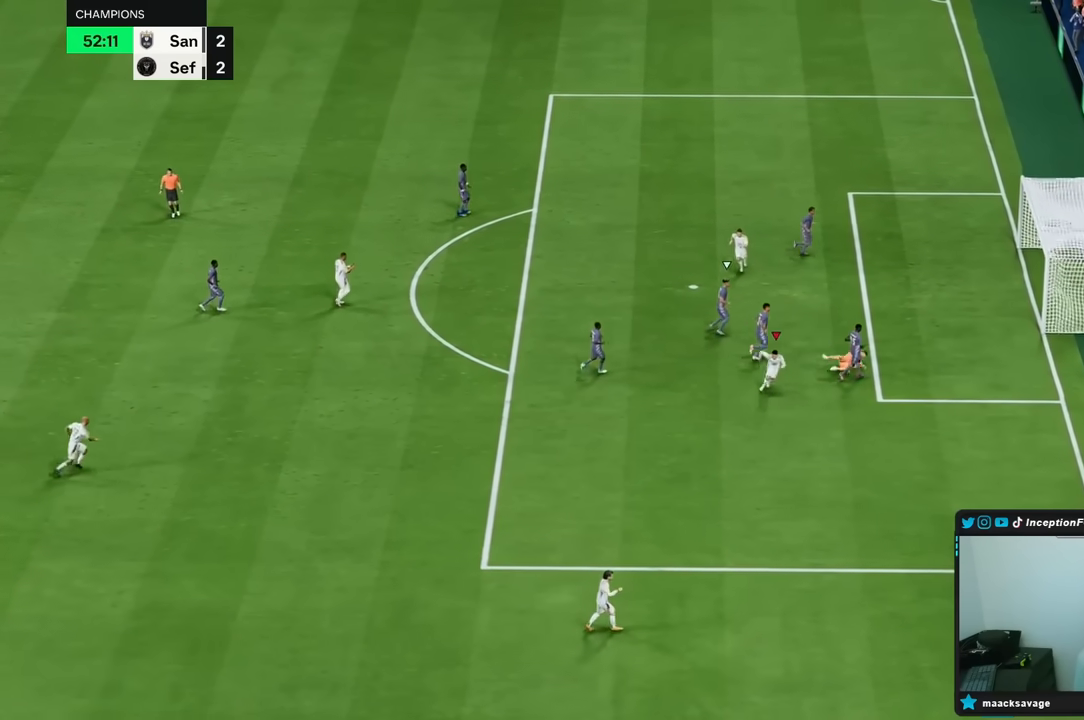
{"dt_ms": 500, "buttons": [], "left_stick": "center", "right_stick": "center", "events": []}
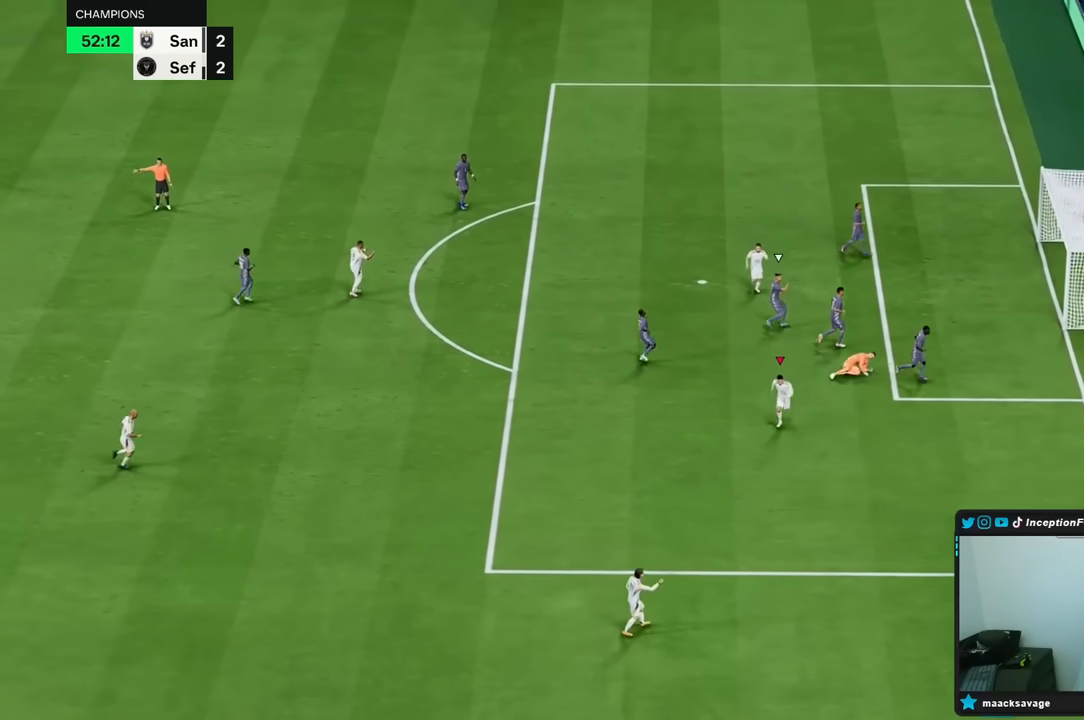
{"dt_ms": 500, "buttons": ["R1"], "left_stick": "center", "right_stick": "center", "events": [[433, "R1", "down"], [483, "R1", "up"], [500, "R1", "down"]]}
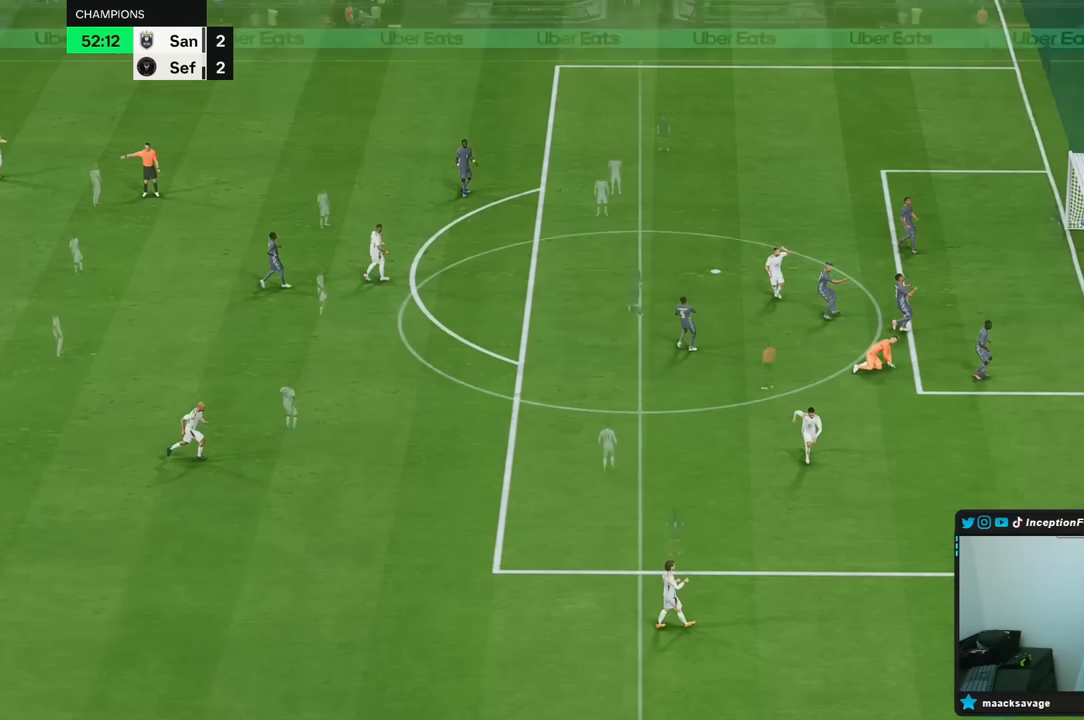
{"dt_ms": 500, "buttons": [], "left_stick": "center", "right_stick": "center", "events": [[33, "R1", "up"], [67, "L1", "down"], [67, "R1", "down"], [200, "L1", "up"], [200, "R1", "up"], [233, "R1", "down"], [283, "L1", "down"], [333, "L1", "up"], [333, "R1", "up"]]}
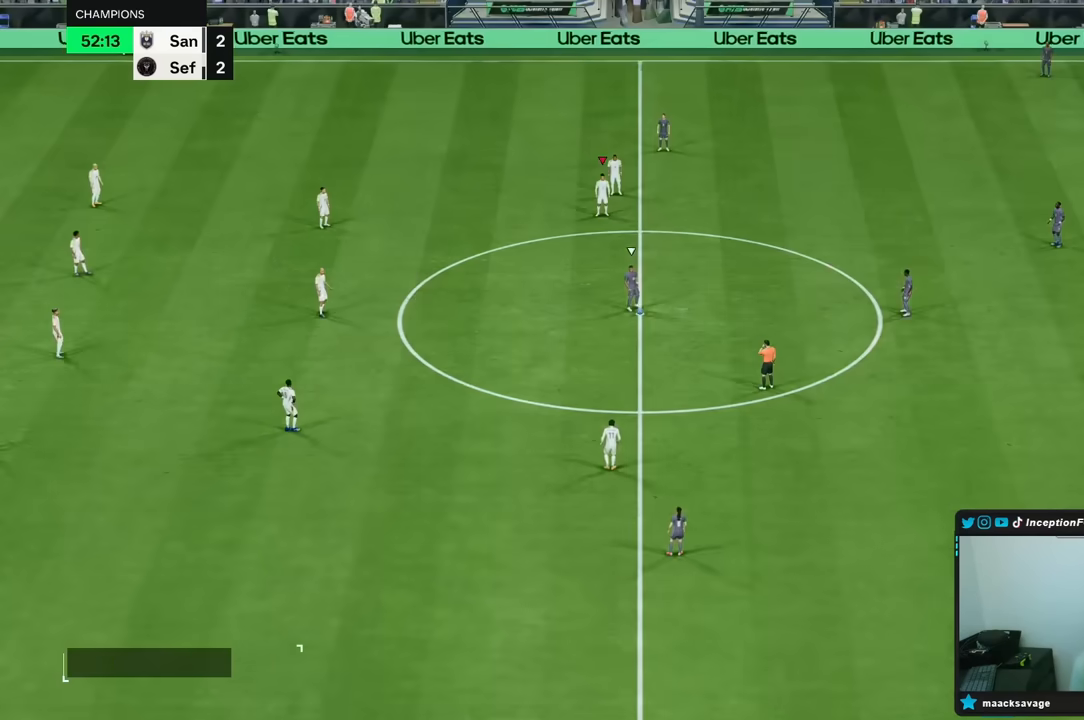
{"dt_ms": 500, "buttons": [], "left_stick": "center", "right_stick": "down-right", "events": [[483, "right_stick", "down-right"]]}
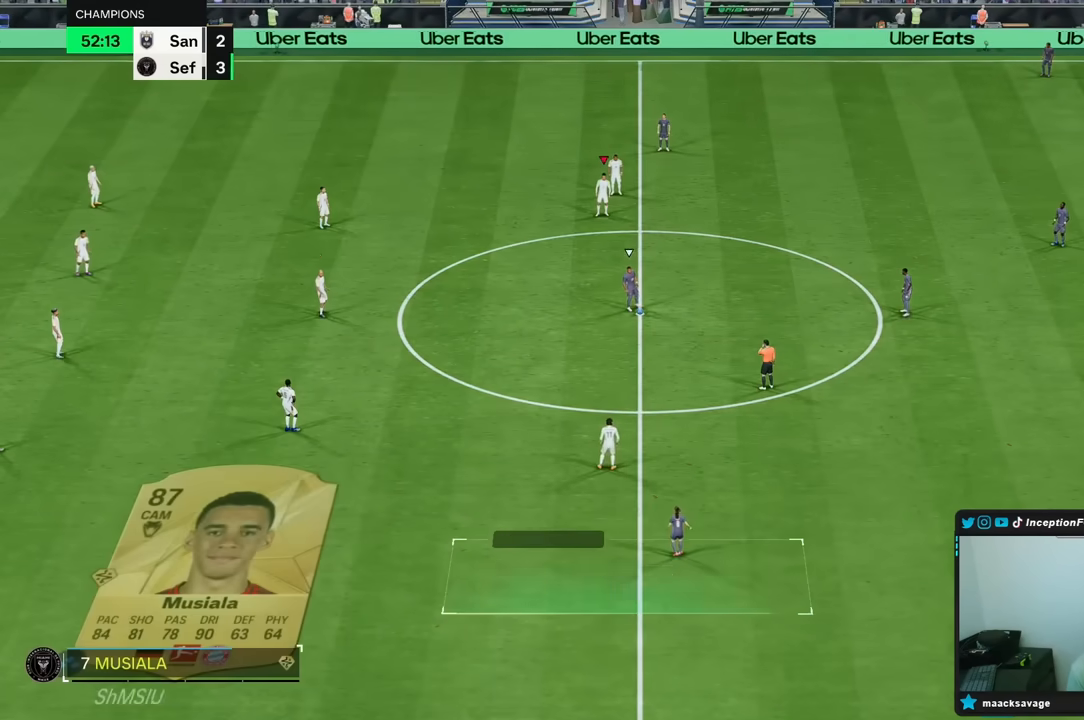
{"dt_ms": 500, "buttons": [], "left_stick": "right", "right_stick": "down", "events": [[100, "right_stick", "center"], [117, "left_stick", "up-right"], [283, "left_stick", "center"], [450, "left_stick", "right"], [450, "right_stick", "down"]]}
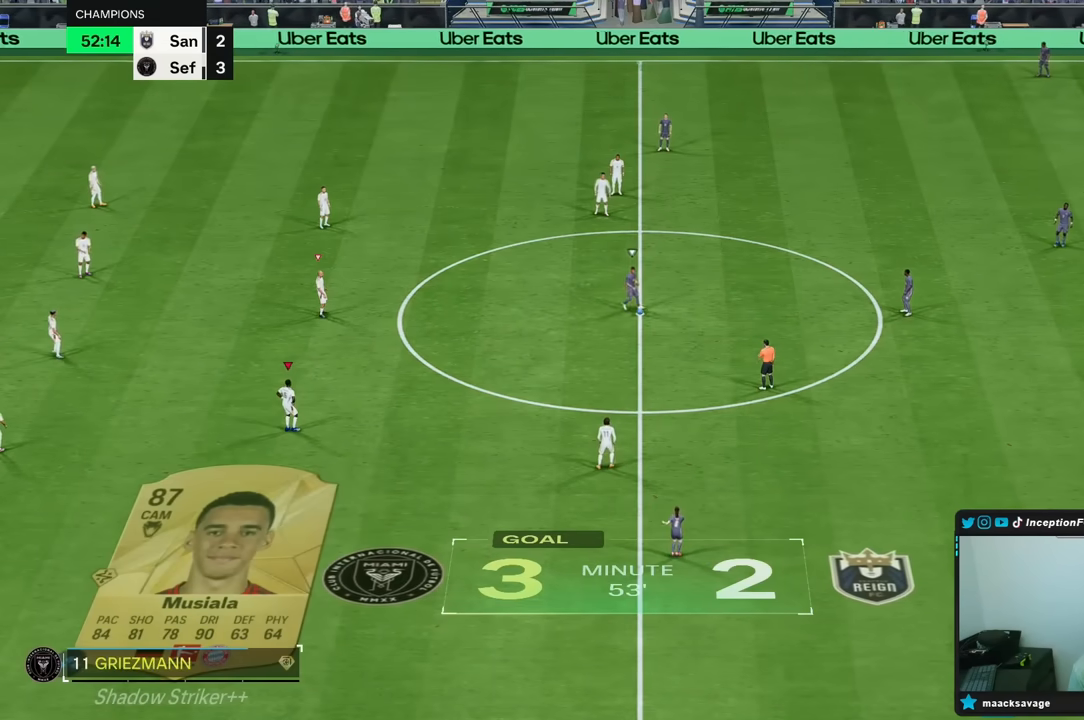
{"dt_ms": 500, "buttons": [], "left_stick": "center", "right_stick": "down", "events": [[67, "right_stick", "center"], [150, "left_stick", "center"], [483, "right_stick", "down"]]}